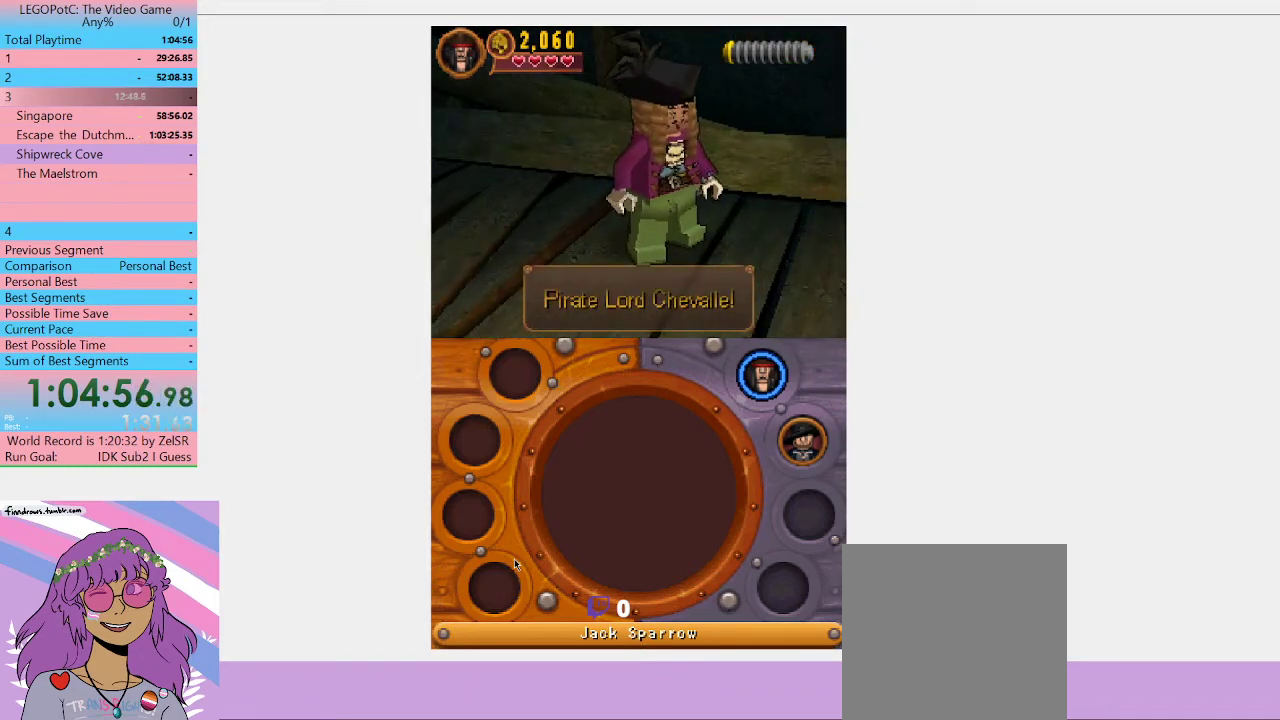
Gameplay with a controller (Xbox layout); each line is a JSON object with the inputs held at the frame after it. "events" lists button and stick changes between this image and that frame as [ms after this image, input, new state], when the widget could be followed in between. Not read: L3 R3.
{"buttons": [], "left_stick": "center", "right_stick": "center", "events": []}
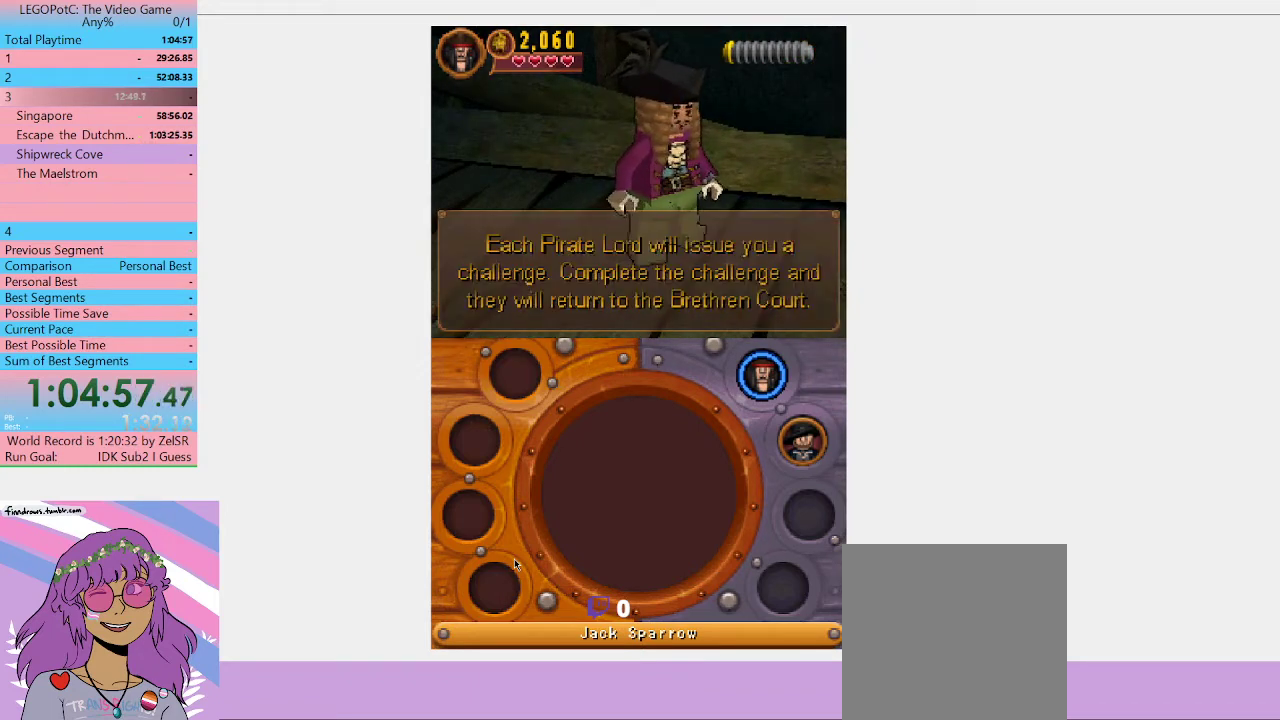
{"buttons": [], "left_stick": "center", "right_stick": "center", "events": []}
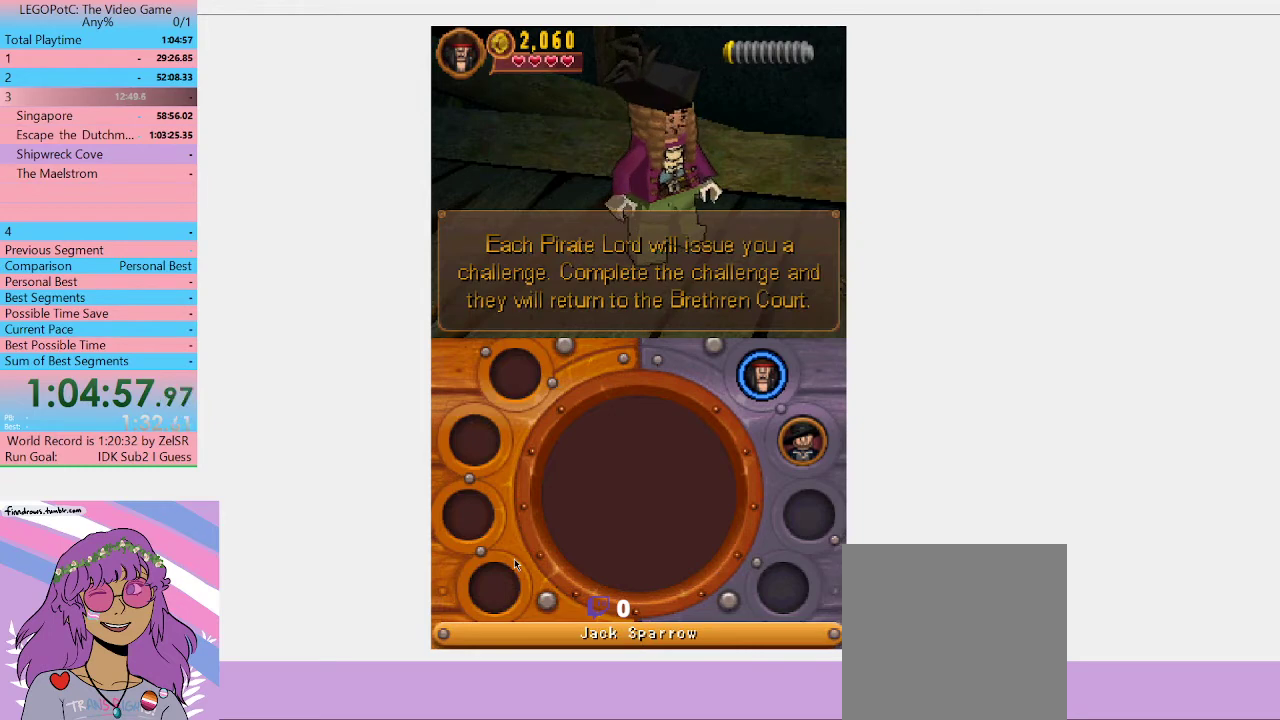
{"buttons": ["A"], "left_stick": "center", "right_stick": "center", "events": [[433, "A", "down"]]}
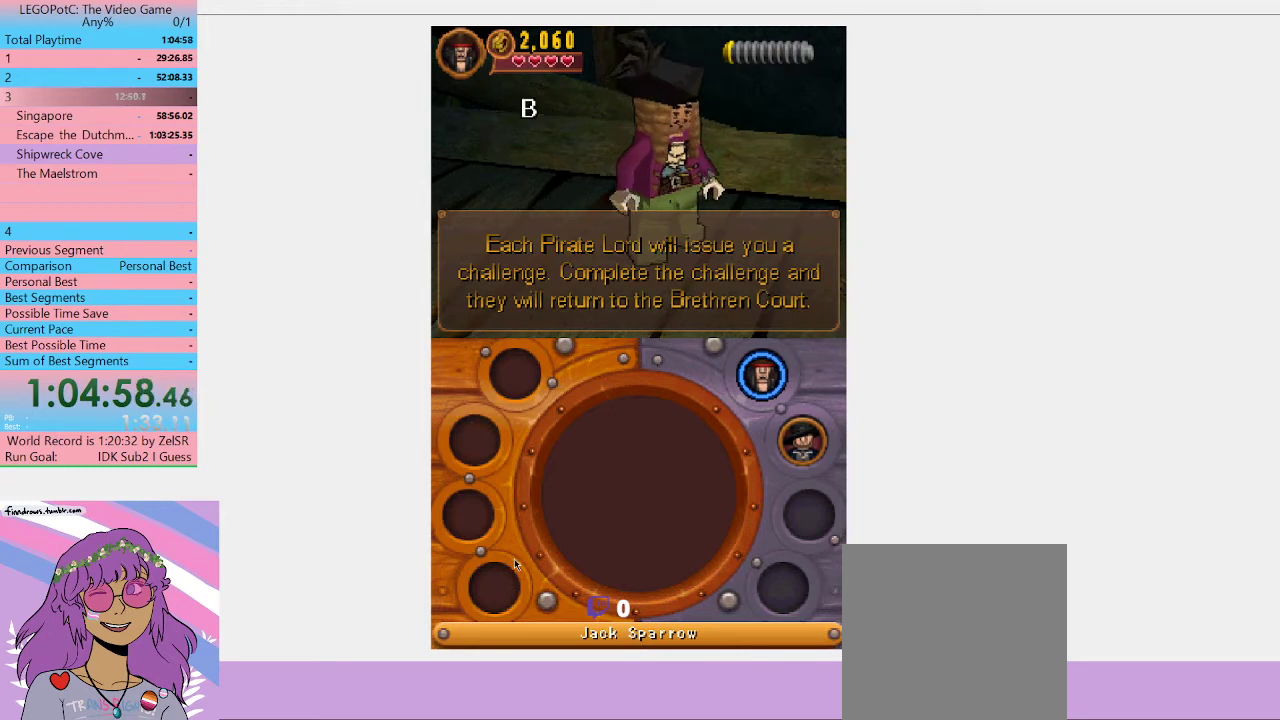
{"buttons": [], "left_stick": "center", "right_stick": "center", "events": [[33, "A", "up"], [133, "A", "down"], [200, "A", "up"], [267, "A", "down"], [367, "A", "up"]]}
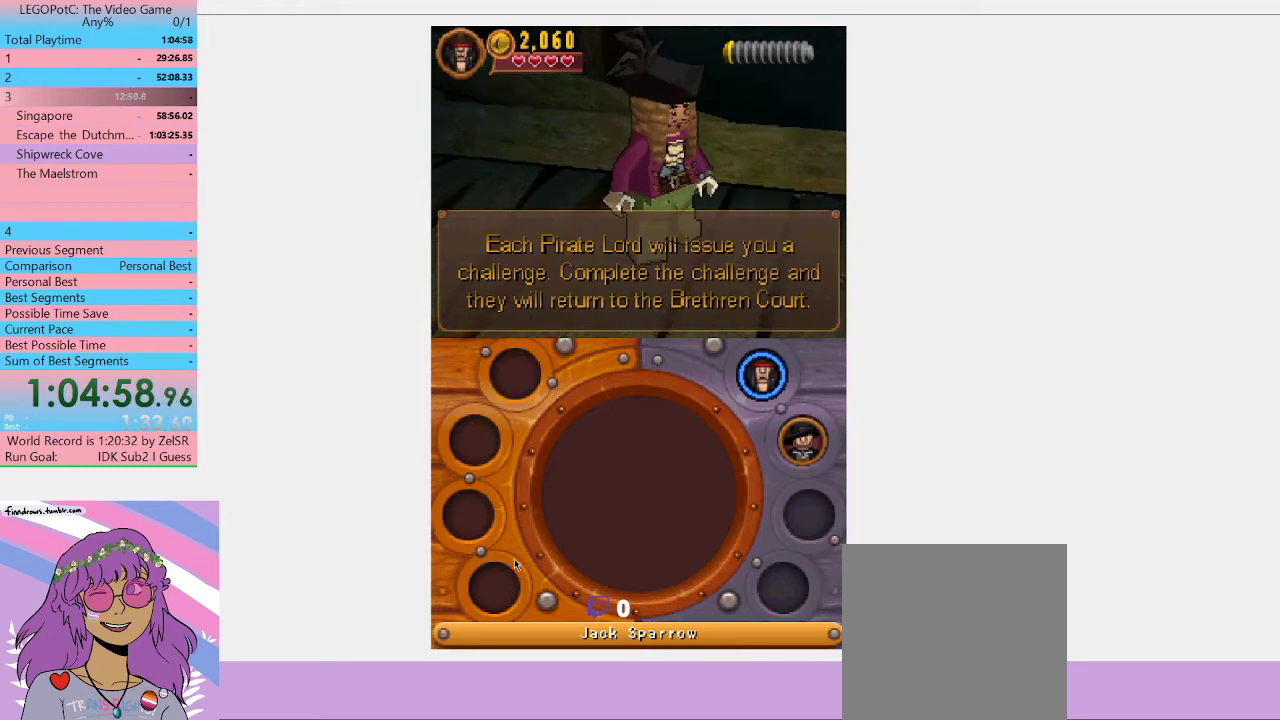
{"buttons": ["B"], "left_stick": "center", "right_stick": "center", "events": [[100, "B", "down"], [200, "B", "up"], [267, "B", "down"], [367, "B", "up"], [433, "B", "down"]]}
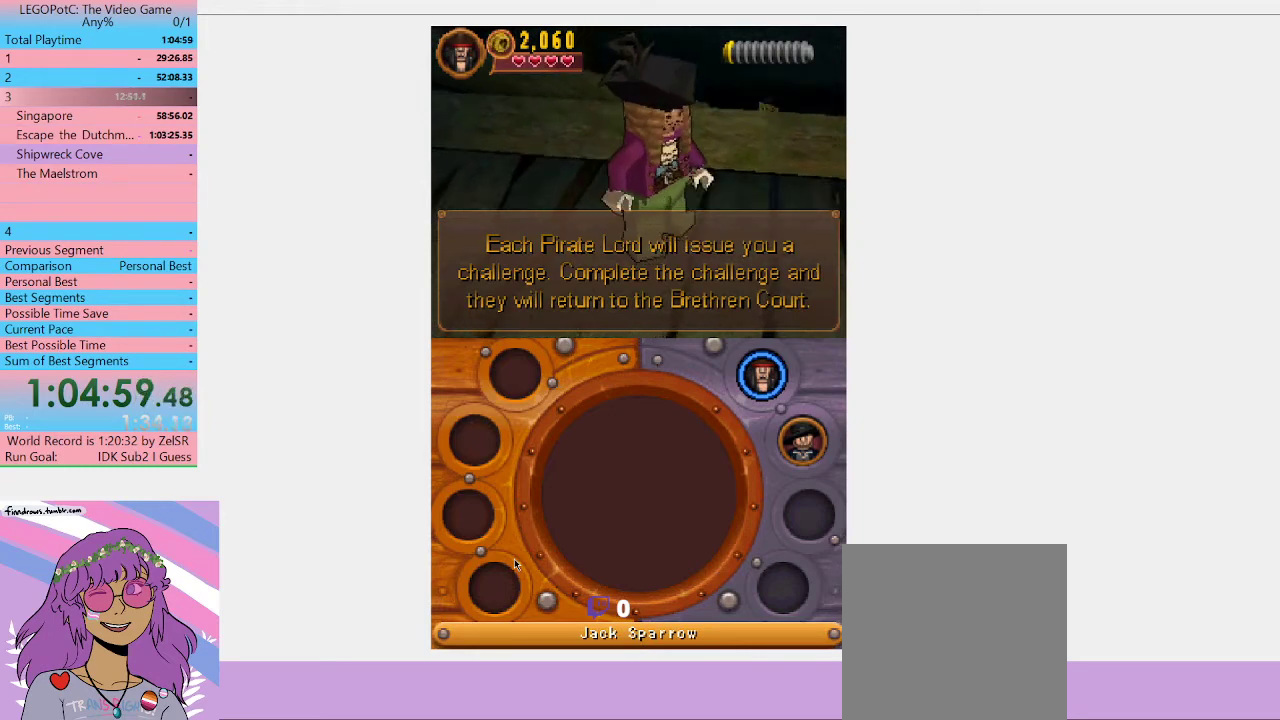
{"buttons": [], "left_stick": "center", "right_stick": "center", "events": [[33, "B", "up"], [233, "B", "down"], [300, "B", "up"], [400, "B", "down"], [467, "B", "up"]]}
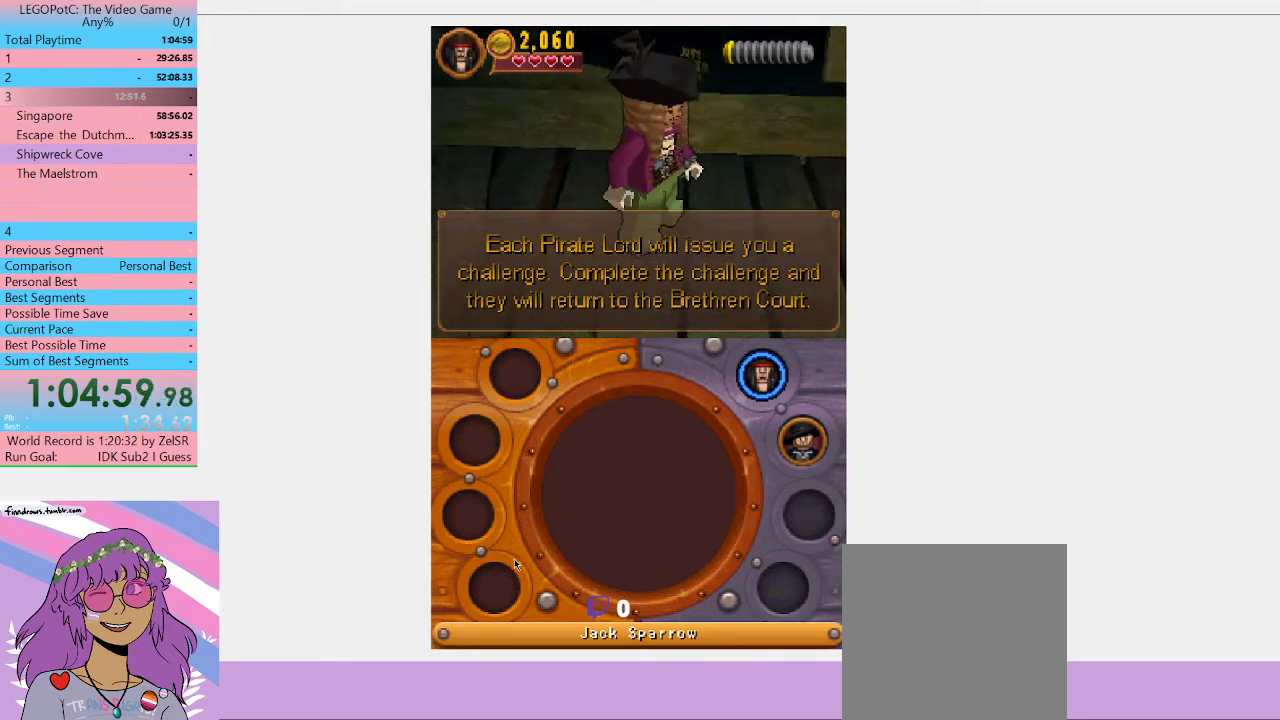
{"buttons": ["B"], "left_stick": "center", "right_stick": "center", "events": [[33, "B", "down"], [133, "B", "up"], [500, "B", "down"]]}
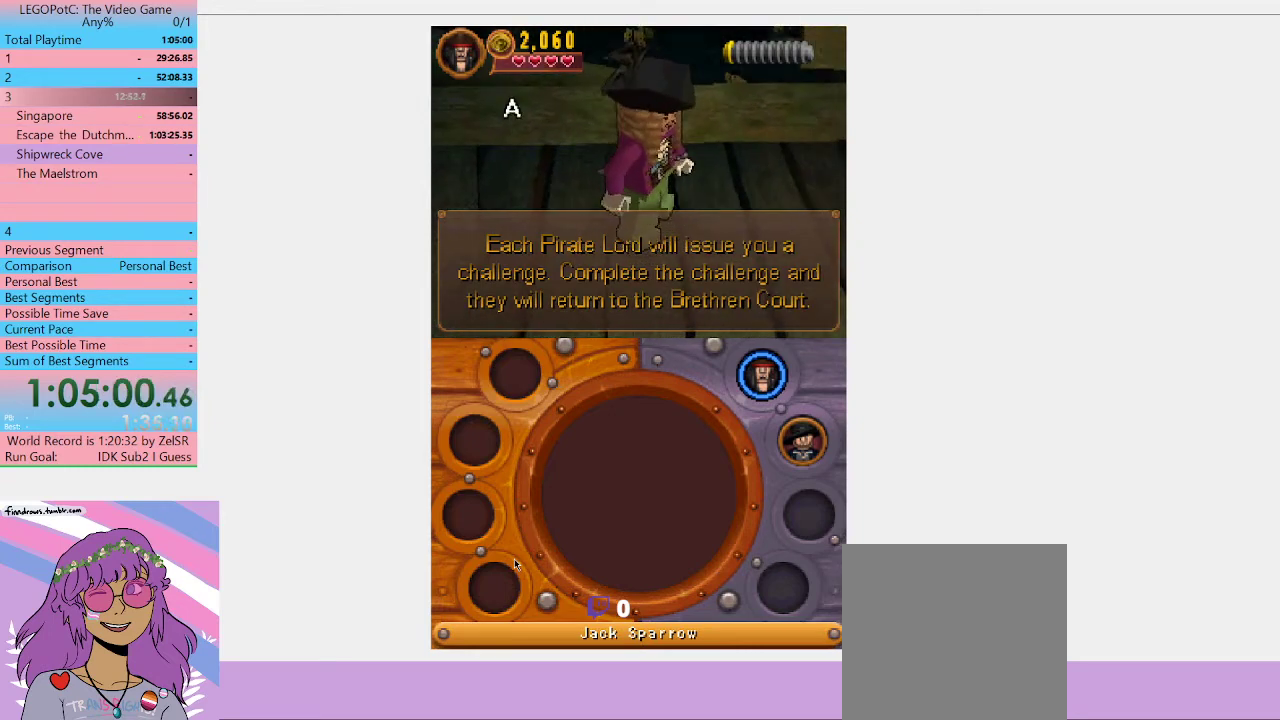
{"buttons": [], "left_stick": "center", "right_stick": "center", "events": [[67, "B", "up"], [167, "B", "down"], [233, "B", "up"]]}
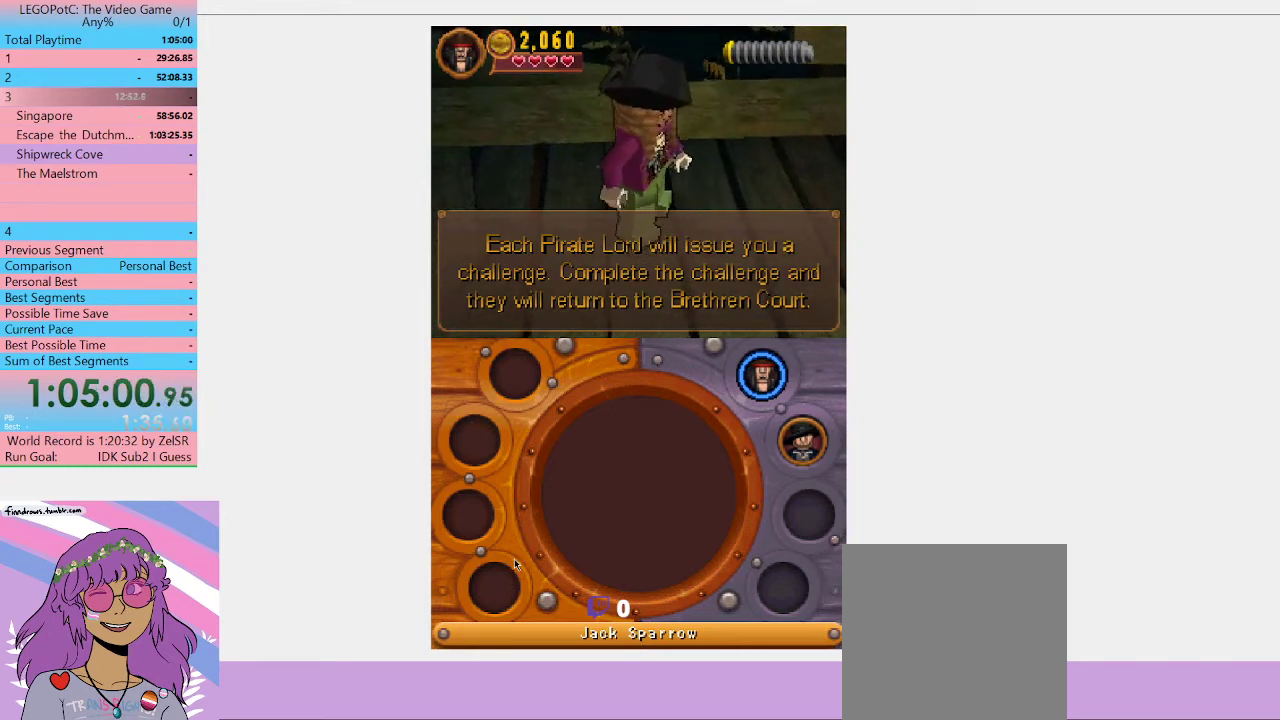
{"buttons": [], "left_stick": "center", "right_stick": "center", "events": []}
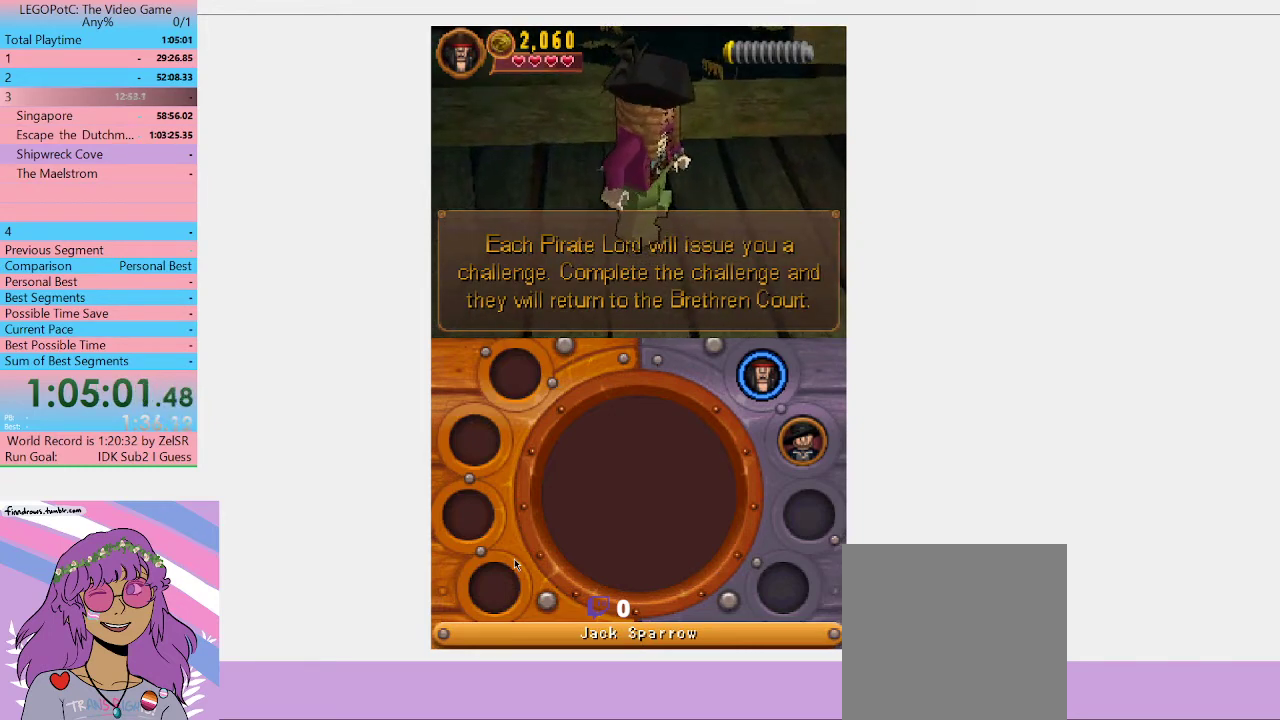
{"buttons": [], "left_stick": "left", "right_stick": "center", "events": [[433, "left_stick", "left"]]}
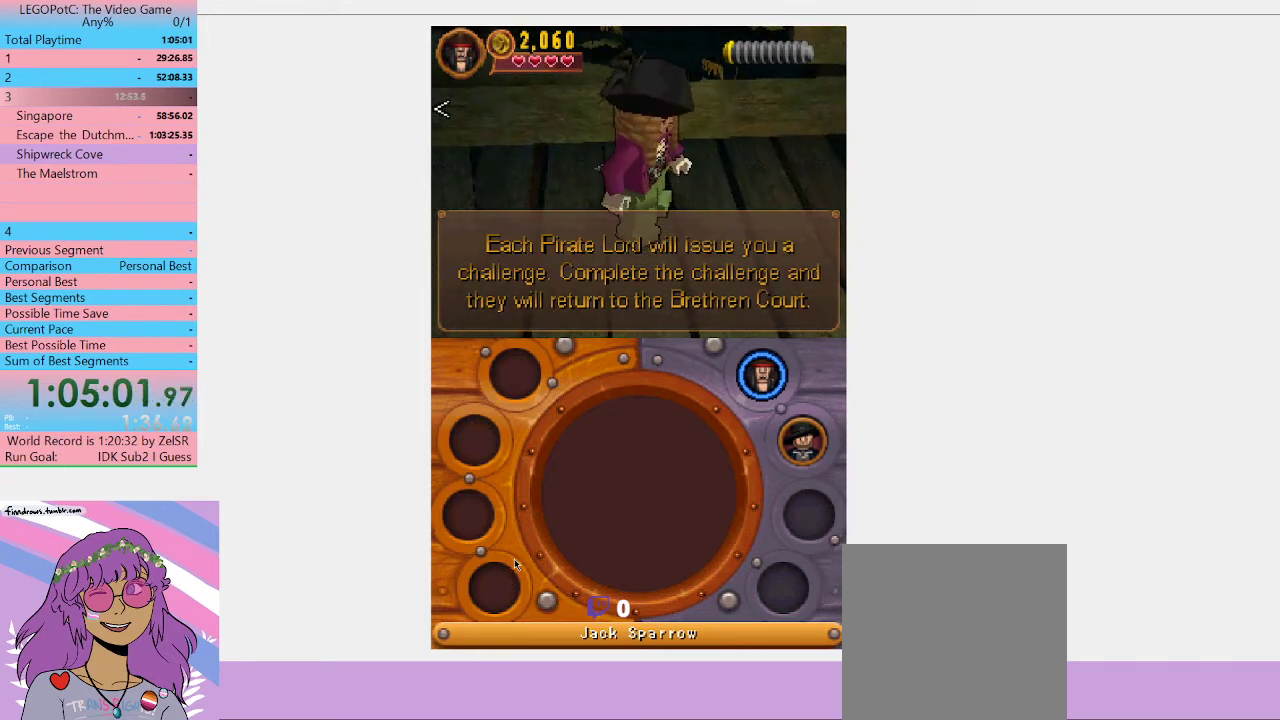
{"buttons": [], "left_stick": "center", "right_stick": "center", "events": [[433, "left_stick", "center"]]}
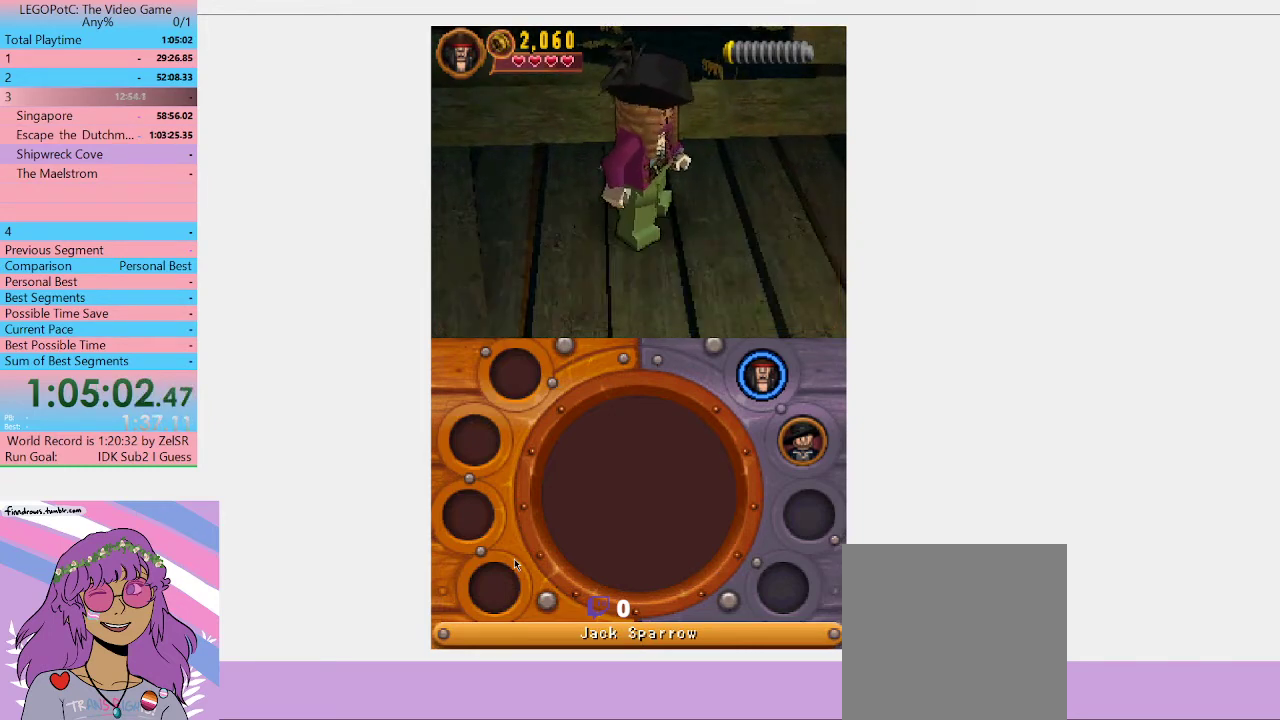
{"buttons": [], "left_stick": "left", "right_stick": "center", "events": [[100, "left_stick", "up-left"], [200, "left_stick", "left"]]}
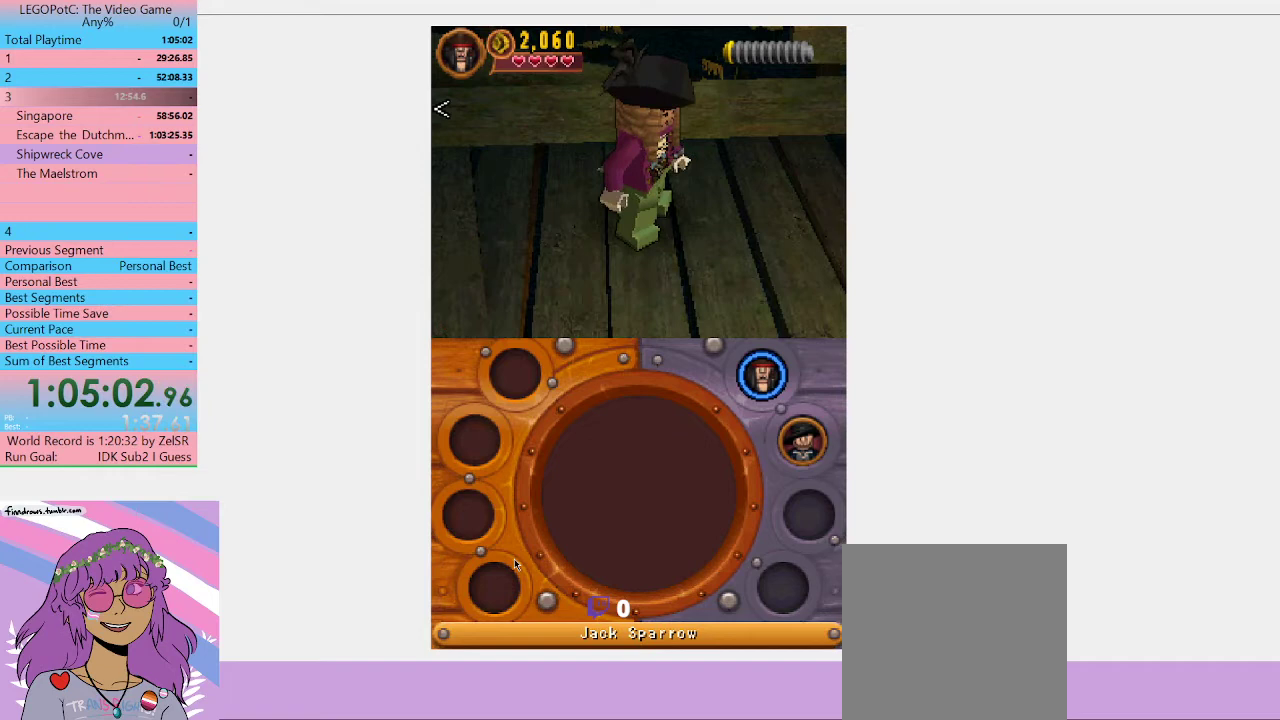
{"buttons": [], "left_stick": "left", "right_stick": "center", "events": []}
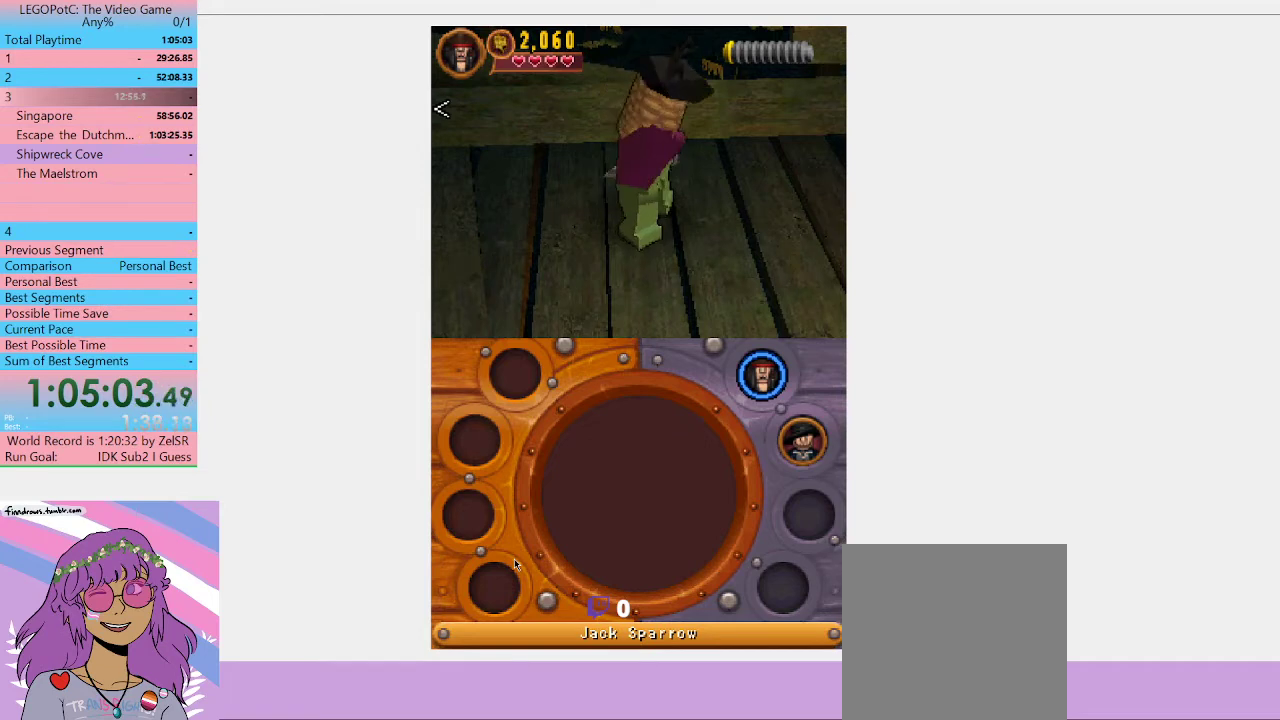
{"buttons": [], "left_stick": "left", "right_stick": "center", "events": []}
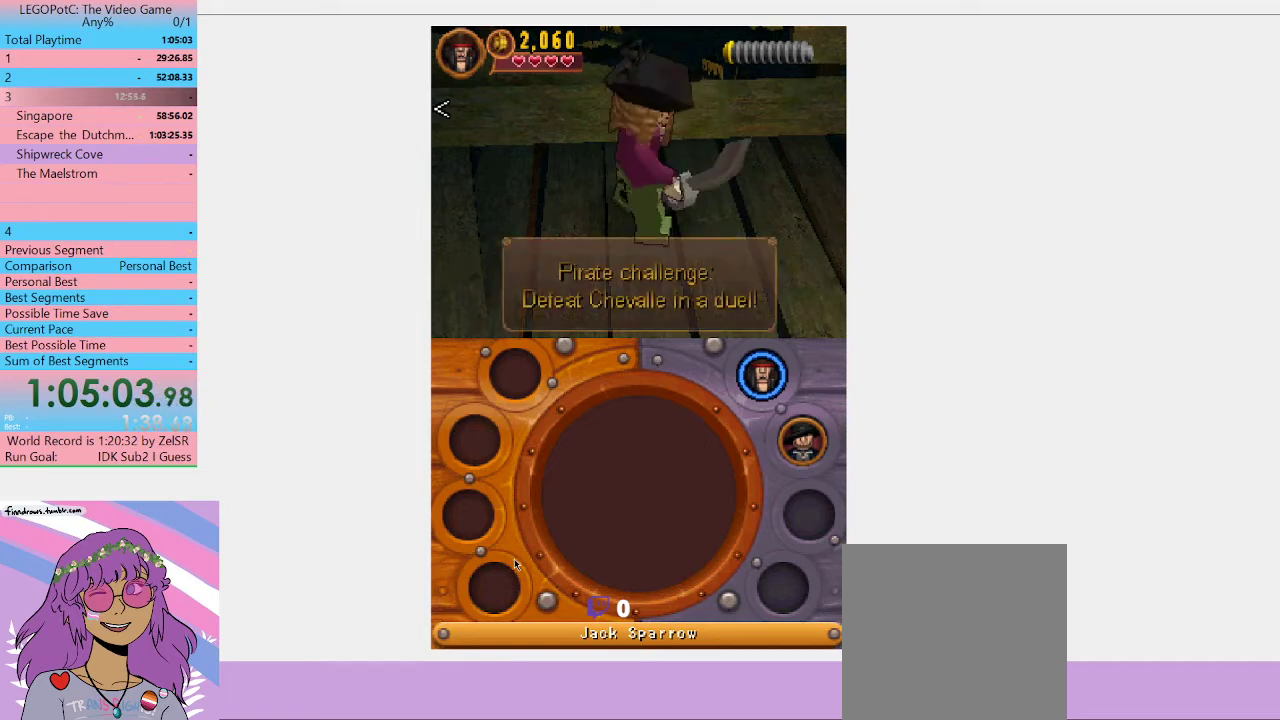
{"buttons": [], "left_stick": "left", "right_stick": "center", "events": []}
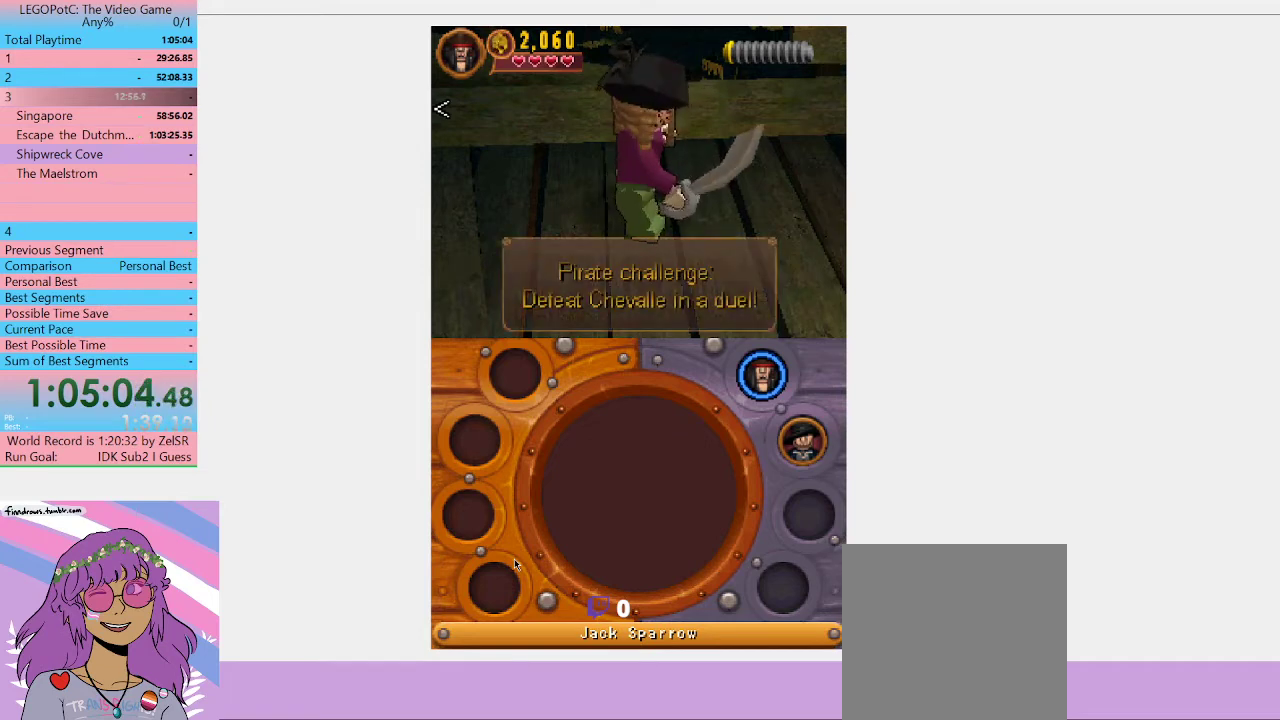
{"buttons": [], "left_stick": "left", "right_stick": "center", "events": []}
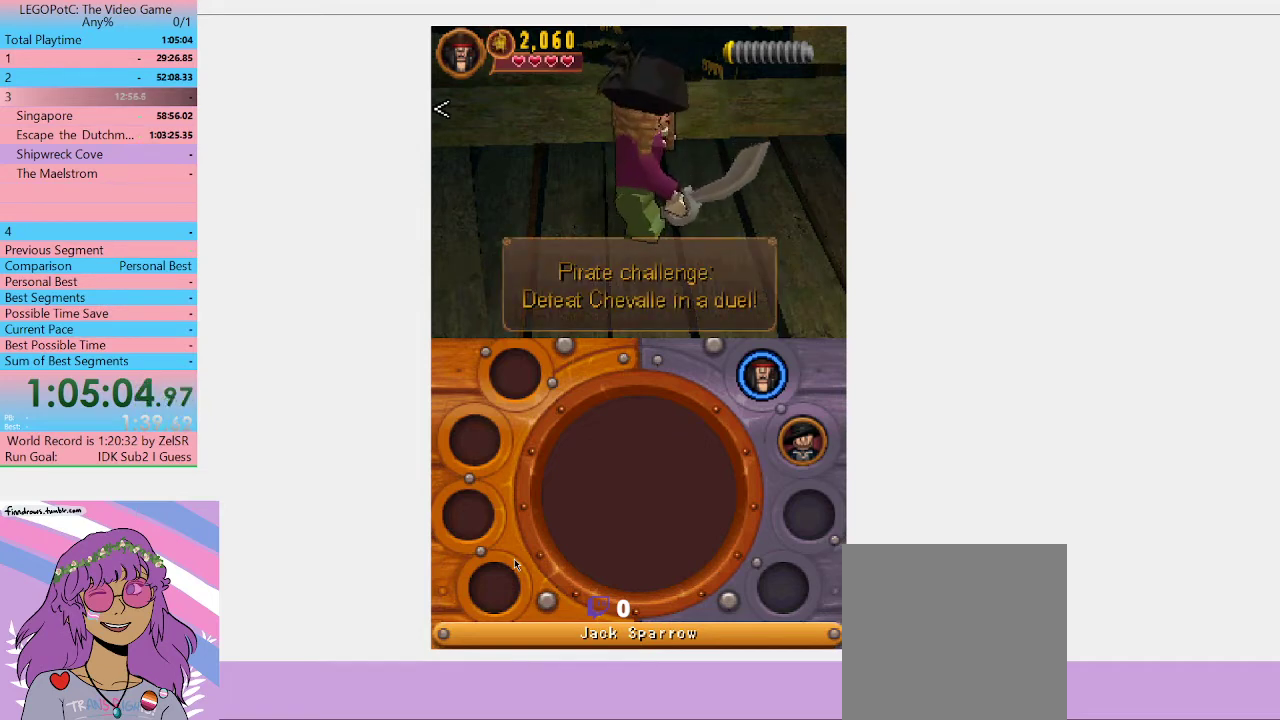
{"buttons": ["X"], "left_stick": "left", "right_stick": "center", "events": [[500, "X", "down"]]}
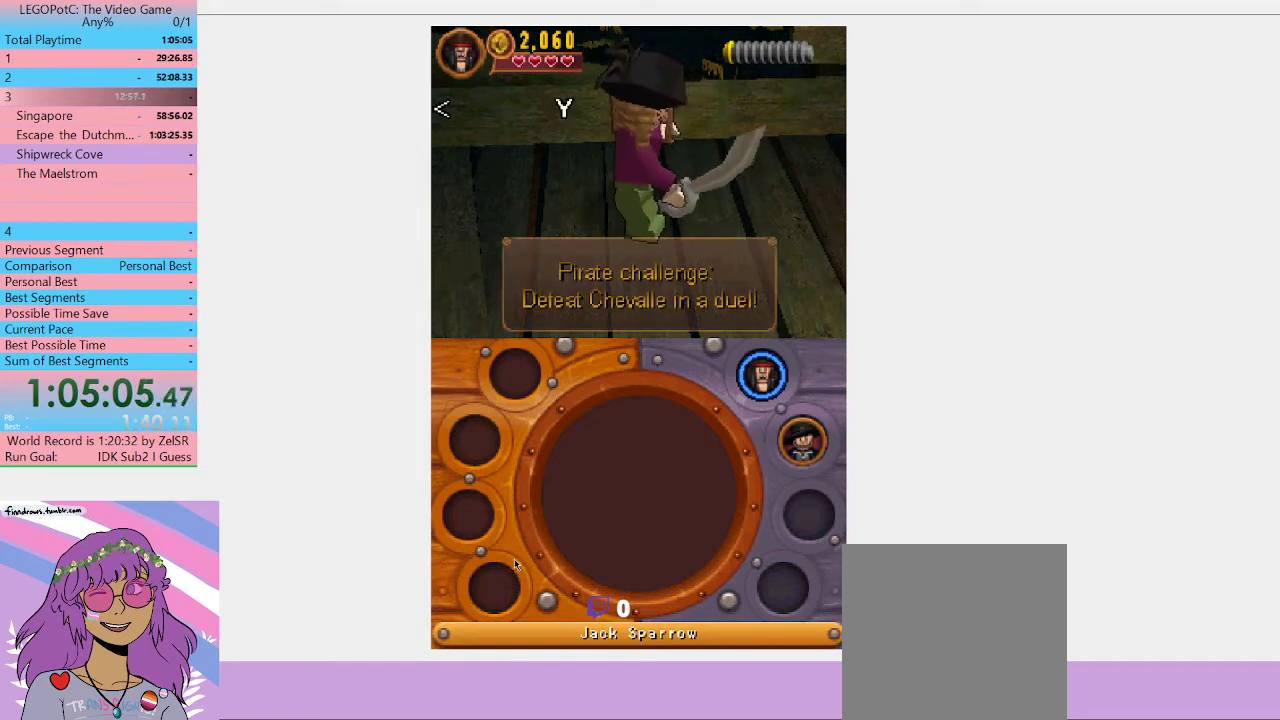
{"buttons": ["X"], "left_stick": "left", "right_stick": "center", "events": [[67, "X", "up"], [133, "X", "down"]]}
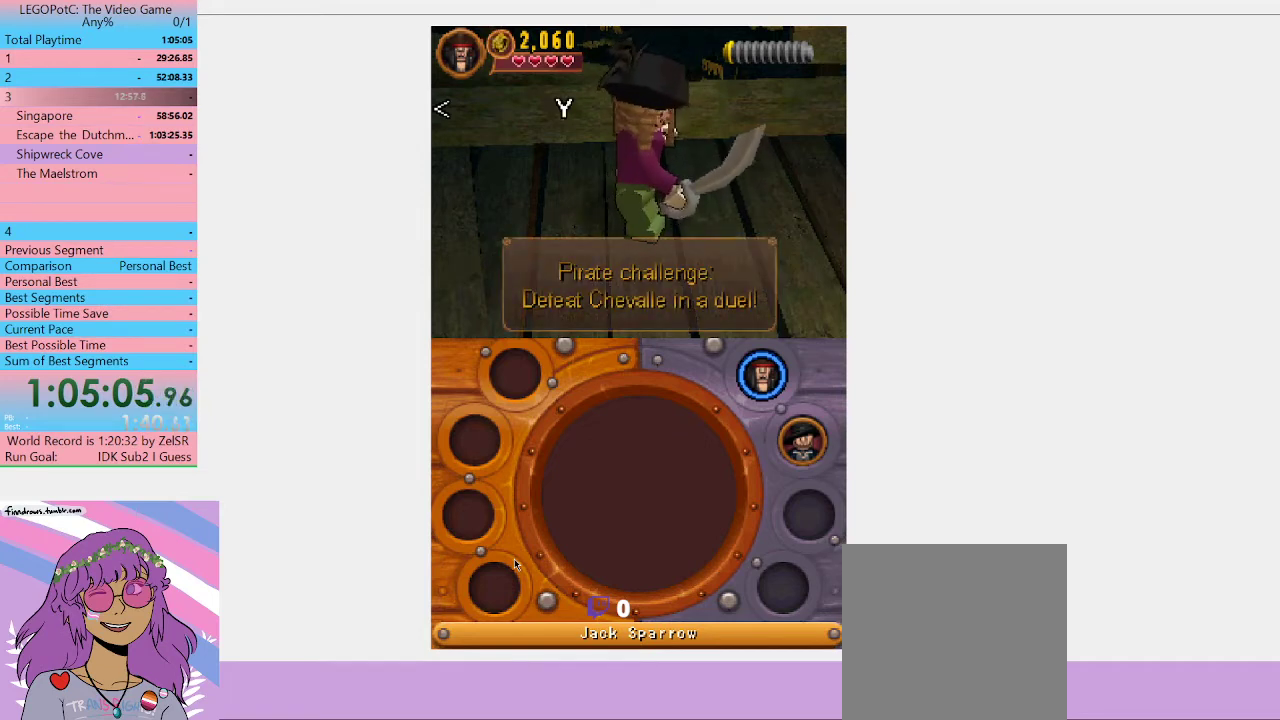
{"buttons": ["X"], "left_stick": "left", "right_stick": "center", "events": [[33, "X", "up"], [133, "X", "down"], [400, "X", "up"], [467, "X", "down"]]}
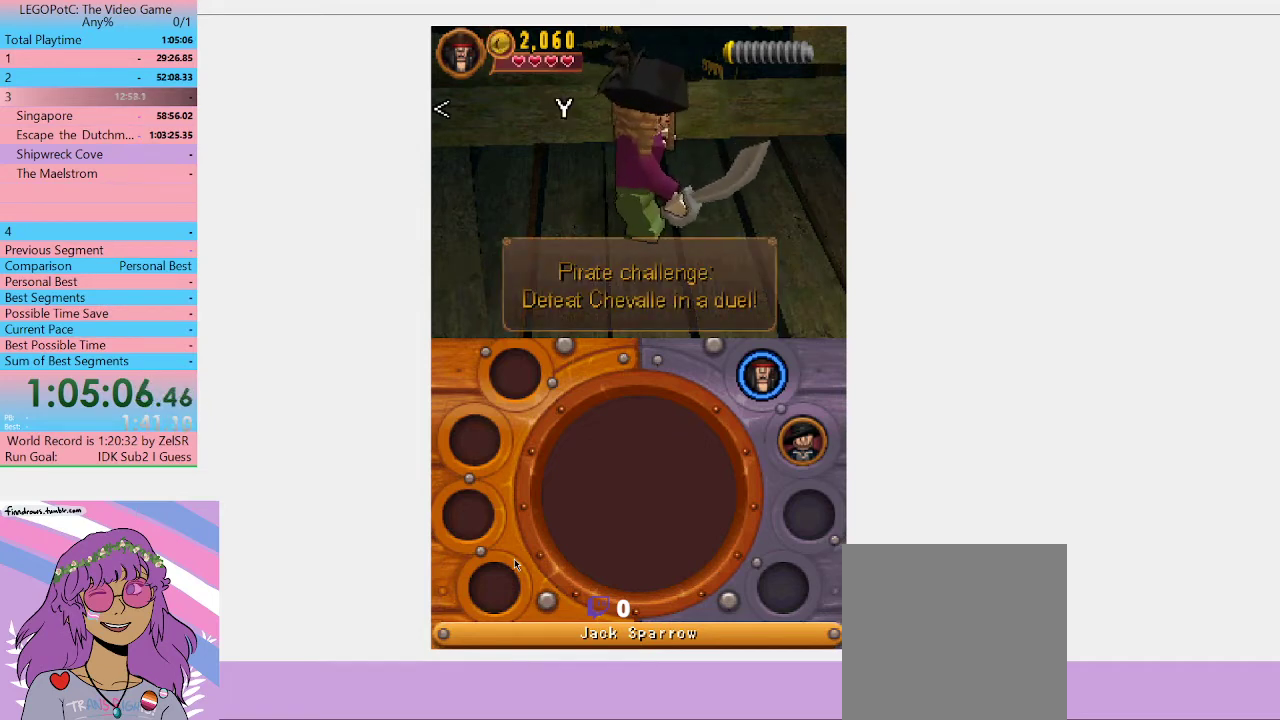
{"buttons": ["X"], "left_stick": "left", "right_stick": "center", "events": [[33, "X", "up"], [100, "X", "down"], [133, "X", "up"], [400, "X", "down"], [433, "X", "up"], [500, "X", "down"]]}
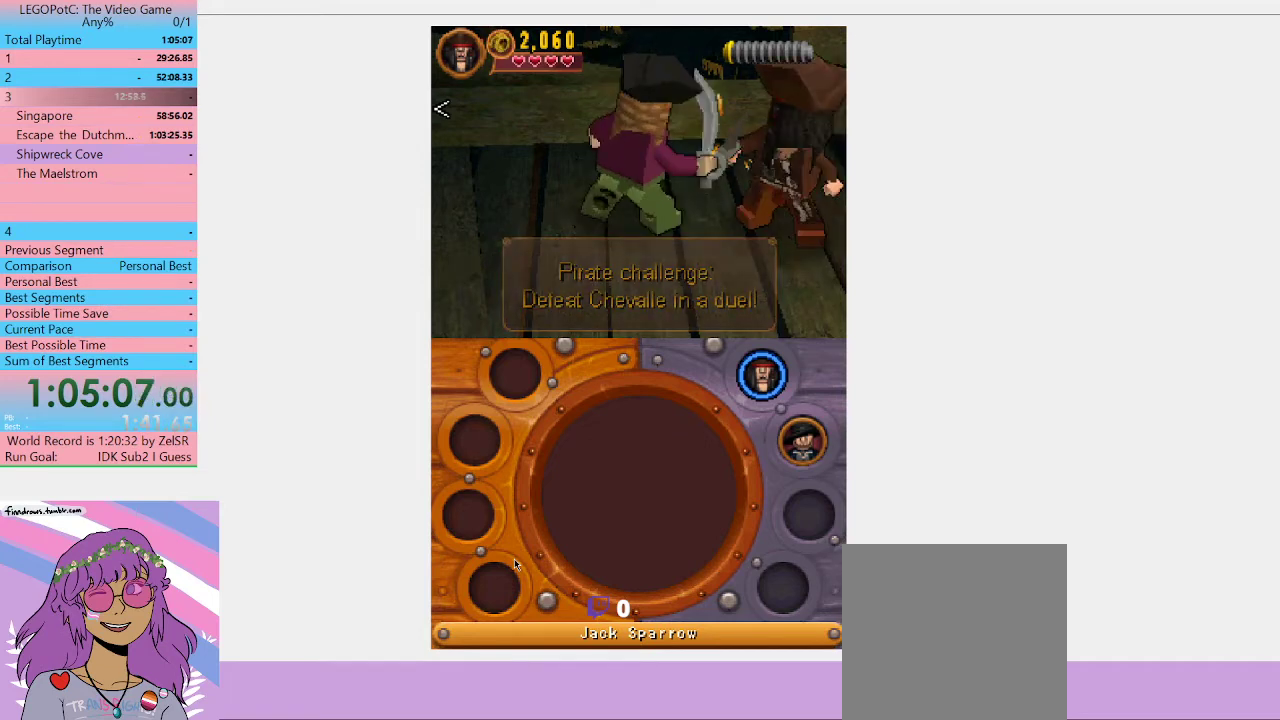
{"buttons": [], "left_stick": "center", "right_stick": "center", "events": [[33, "X", "up"], [100, "X", "down"], [167, "X", "up"], [267, "X", "down"], [300, "left_stick", "center"], [367, "X", "up"], [433, "X", "down"], [500, "X", "up"]]}
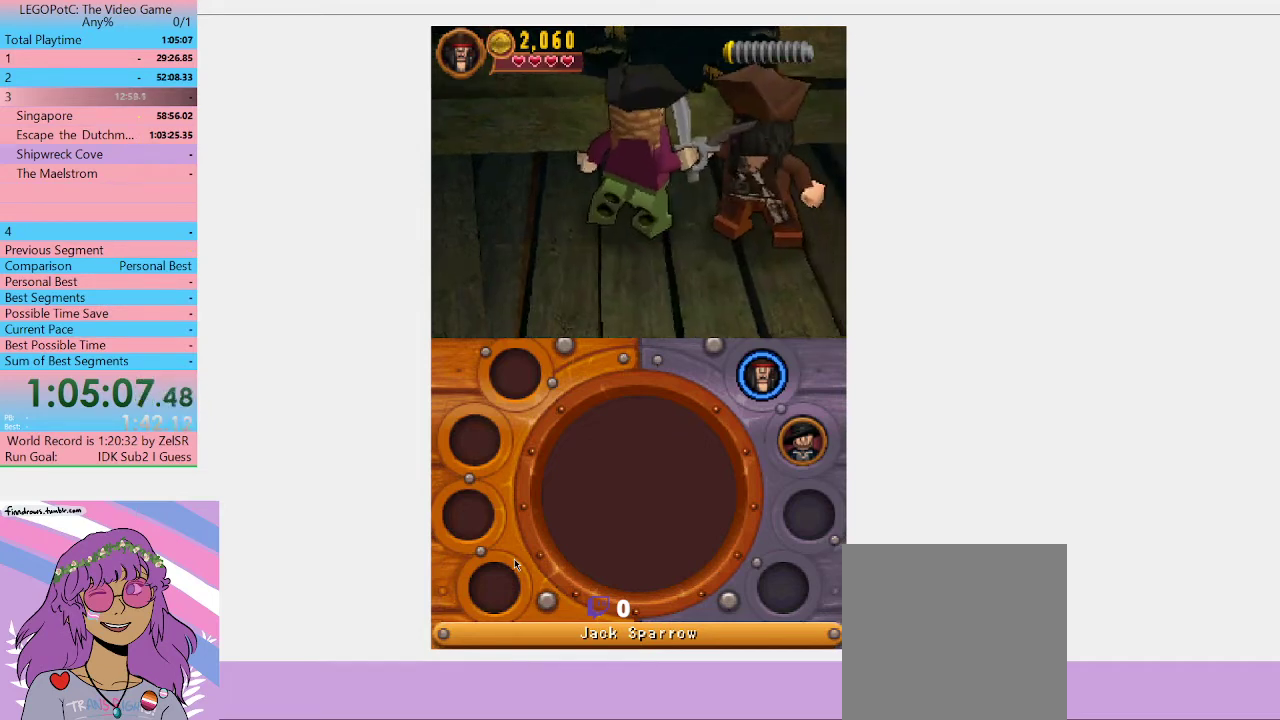
{"buttons": [], "left_stick": "center", "right_stick": "center", "events": [[267, "X", "down"], [333, "X", "up"], [400, "X", "down"], [500, "X", "up"]]}
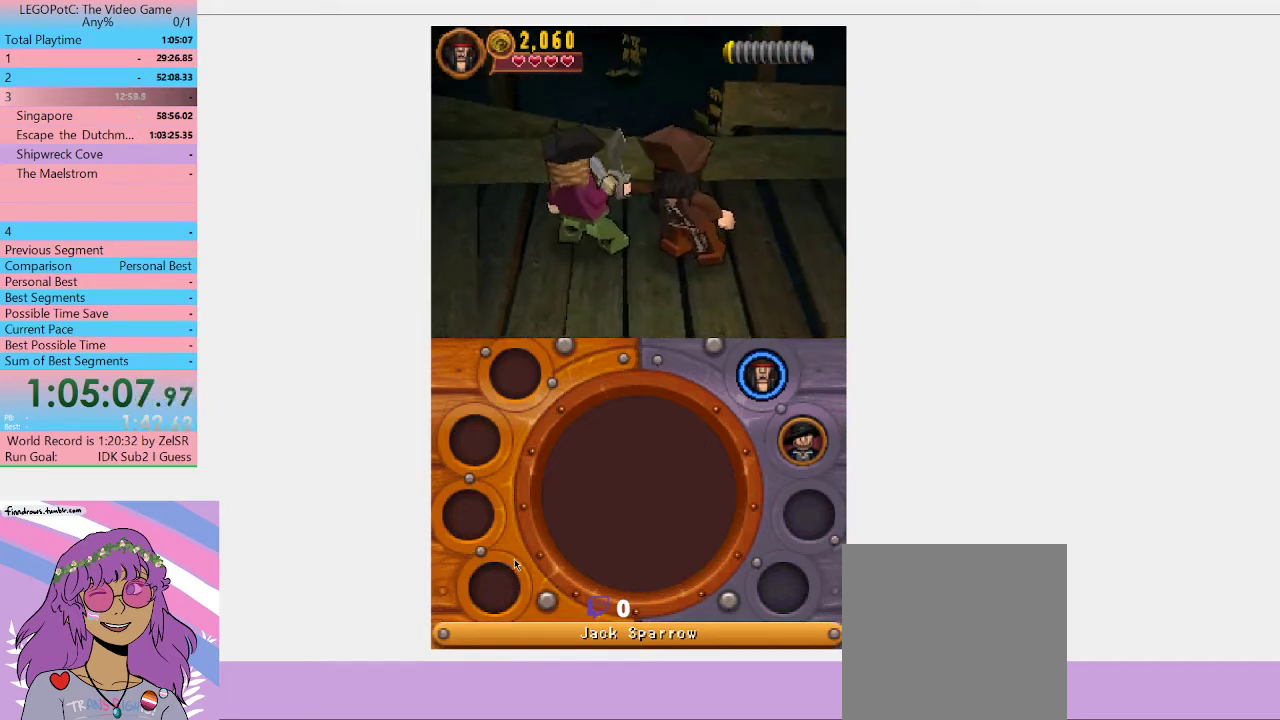
{"buttons": ["X"], "left_stick": "center", "right_stick": "center", "events": [[33, "X", "down"], [133, "X", "up"], [233, "X", "down"], [300, "X", "up"], [367, "X", "down"], [467, "X", "up"], [500, "X", "down"]]}
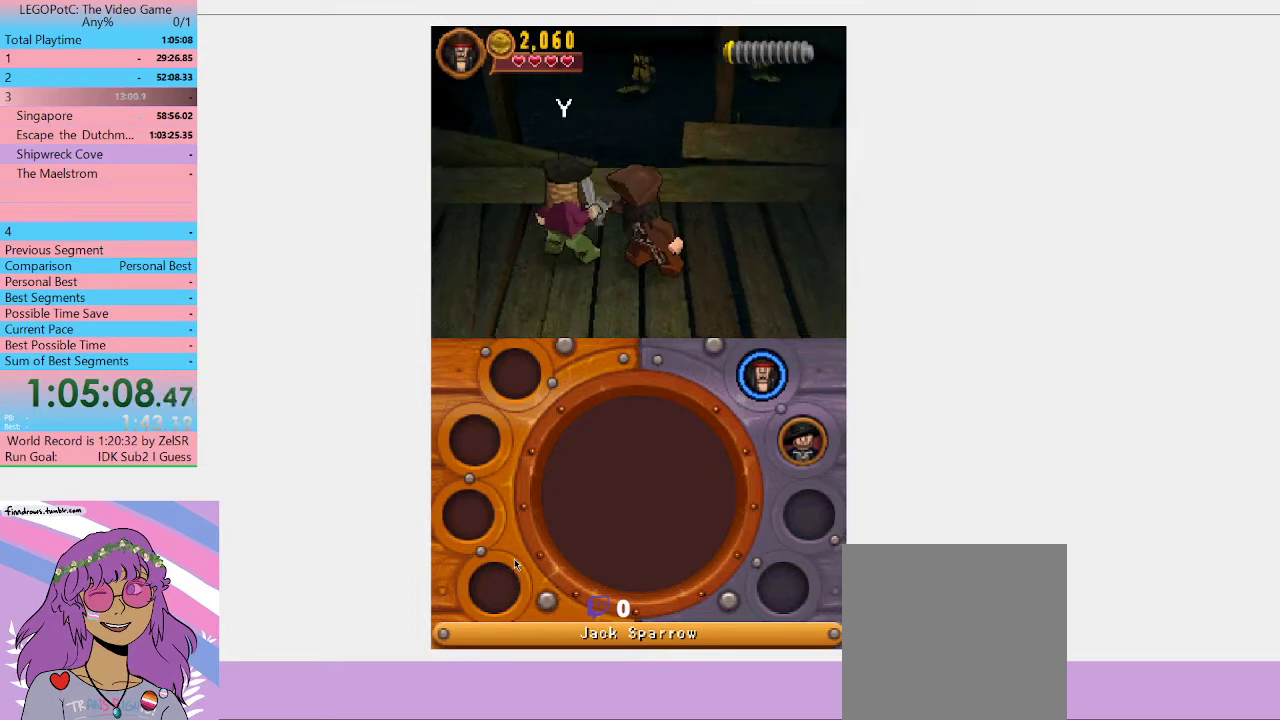
{"buttons": [], "left_stick": "center", "right_stick": "center", "events": [[100, "X", "up"]]}